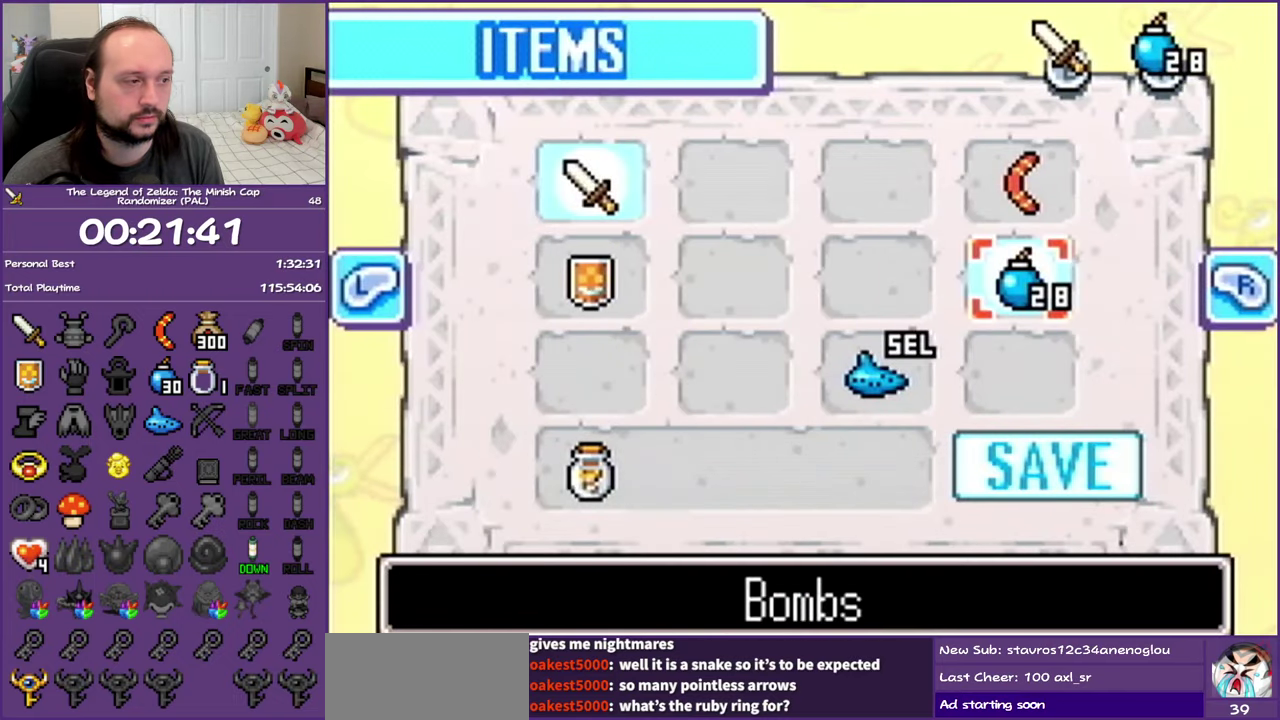
Gameplay with a controller (Nintendo layout); each line is a JSON object with the inputs held at the frame after it. "events" lists button and stick changes between this image and that frame as [ms after this image, input, new state], when the widget could be followed in between. Not read: L3 R3 left_stick right_stick.
{"buttons": [], "events": []}
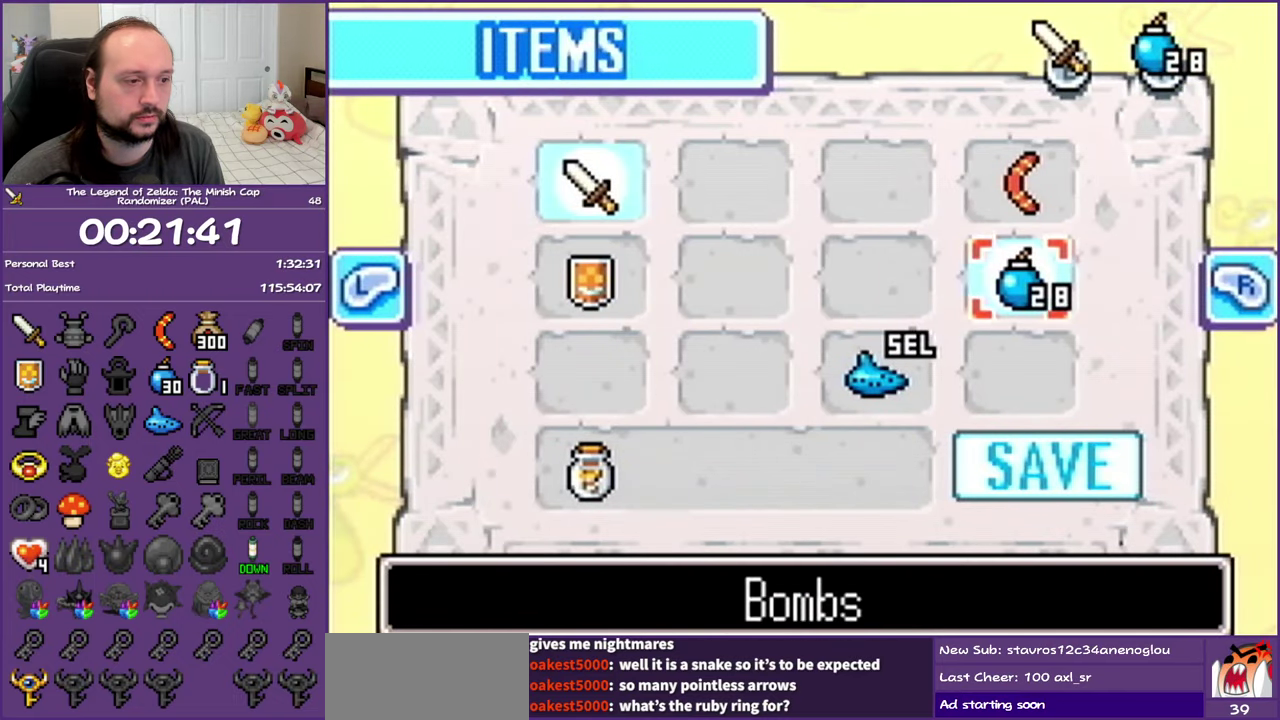
{"buttons": ["DPAD_UP"], "events": [[17, "DPAD_UP", "down"], [200, "DPAD_UP", "up"], [250, "DPAD_RIGHT", "down"], [400, "DPAD_RIGHT", "up"], [417, "DPAD_UP", "down"]]}
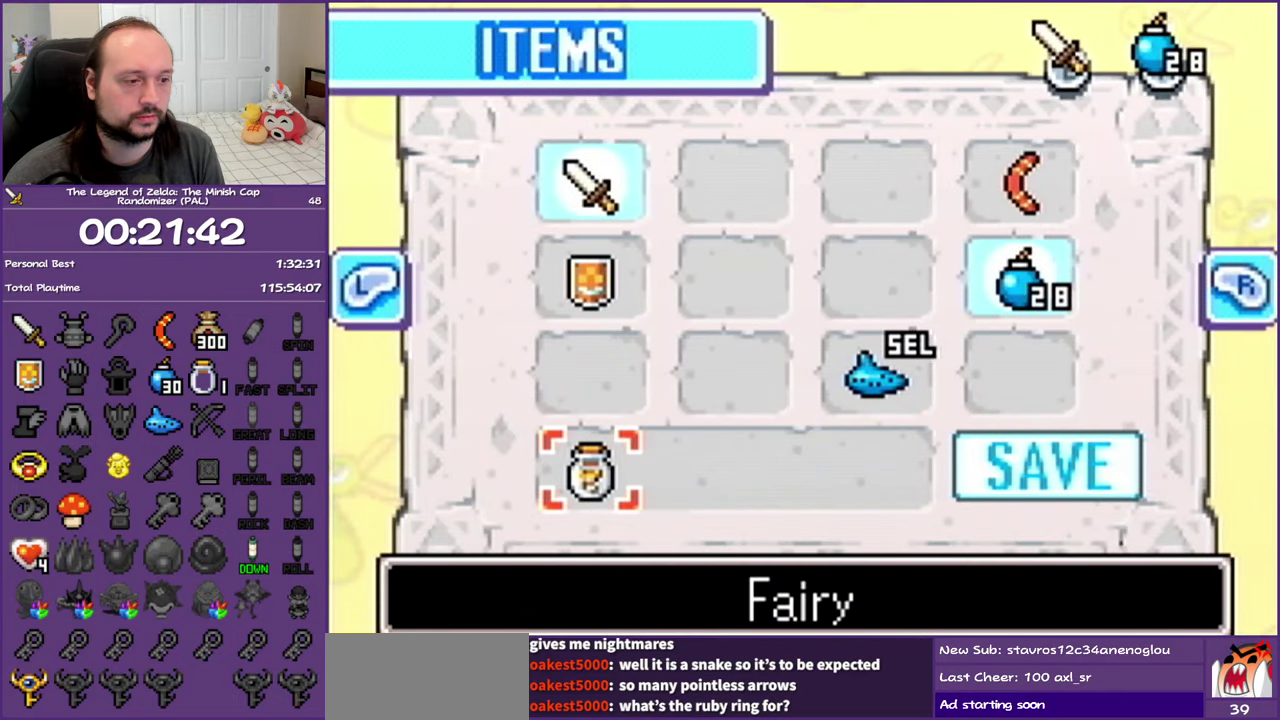
{"buttons": ["START"], "events": [[83, "DPAD_UP", "up"], [183, "A", "down"], [250, "A", "up"], [383, "START", "down"]]}
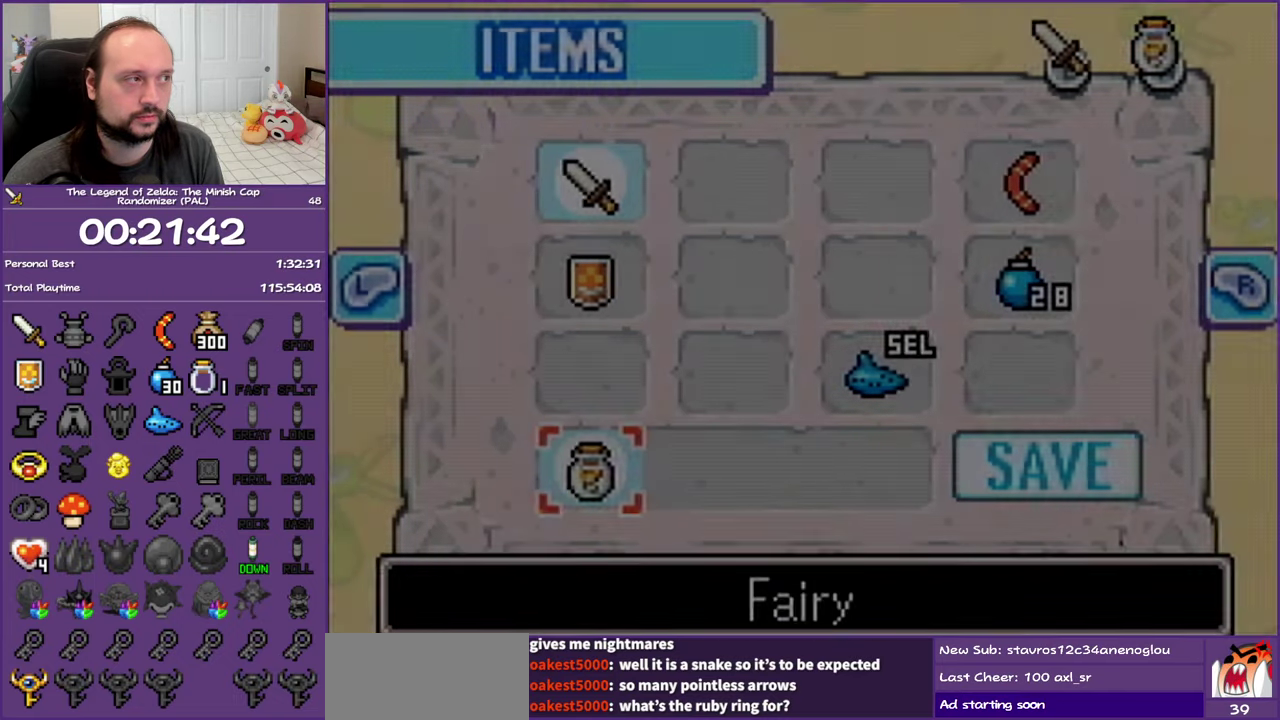
{"buttons": [], "events": [[17, "START", "up"], [183, "A", "down"], [300, "A", "up"], [400, "A", "down"], [483, "A", "up"]]}
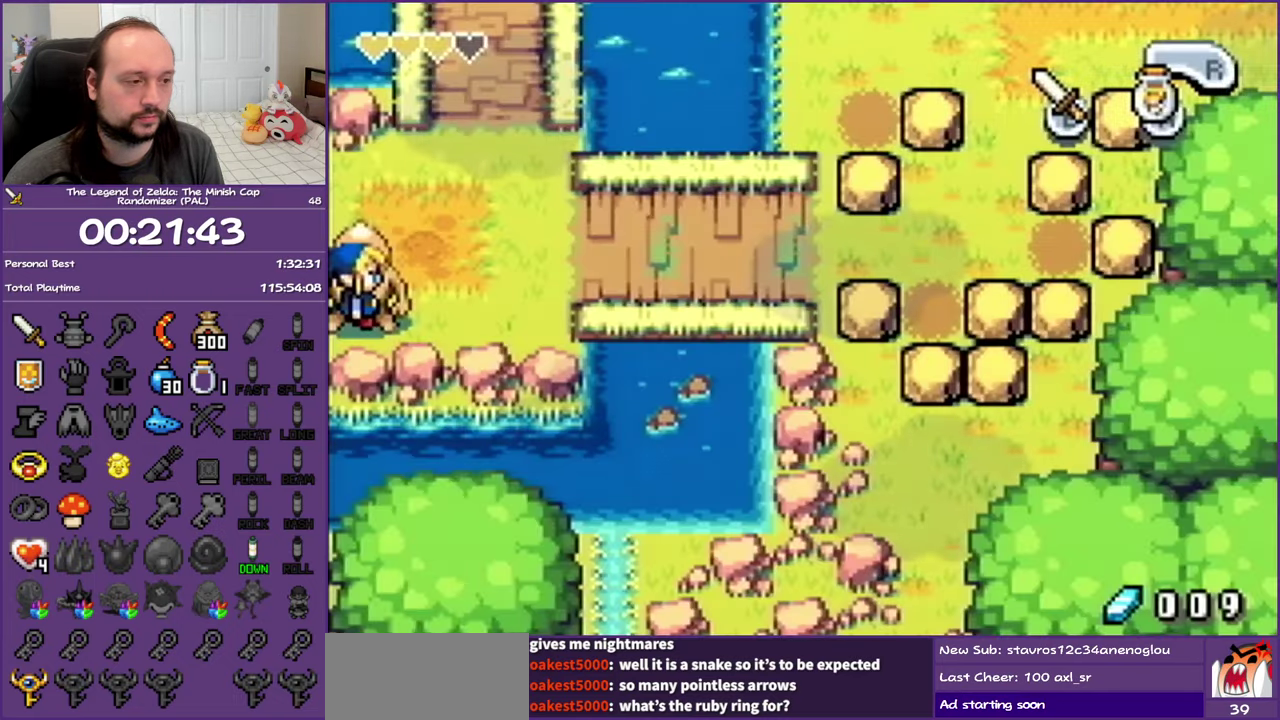
{"buttons": [], "events": [[83, "A", "down"], [183, "A", "up"], [233, "A", "down"], [383, "A", "up"]]}
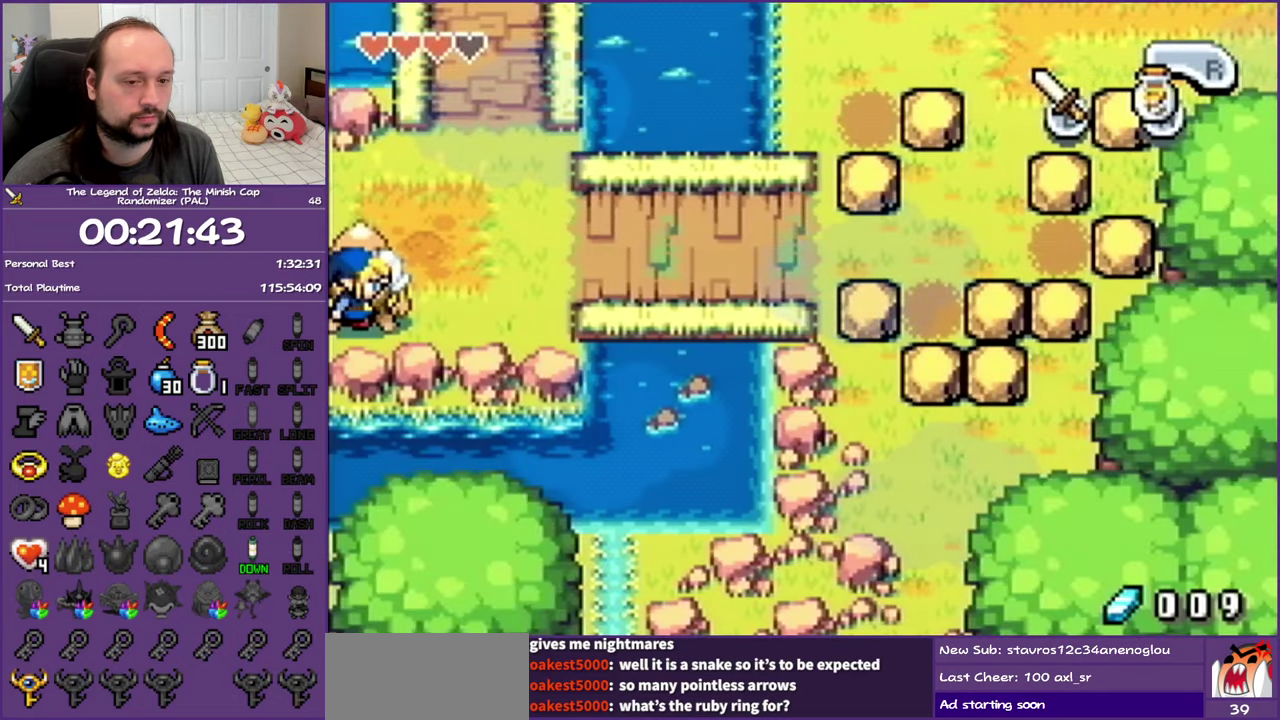
{"buttons": ["DPAD_RIGHT"], "events": [[333, "DPAD_RIGHT", "down"]]}
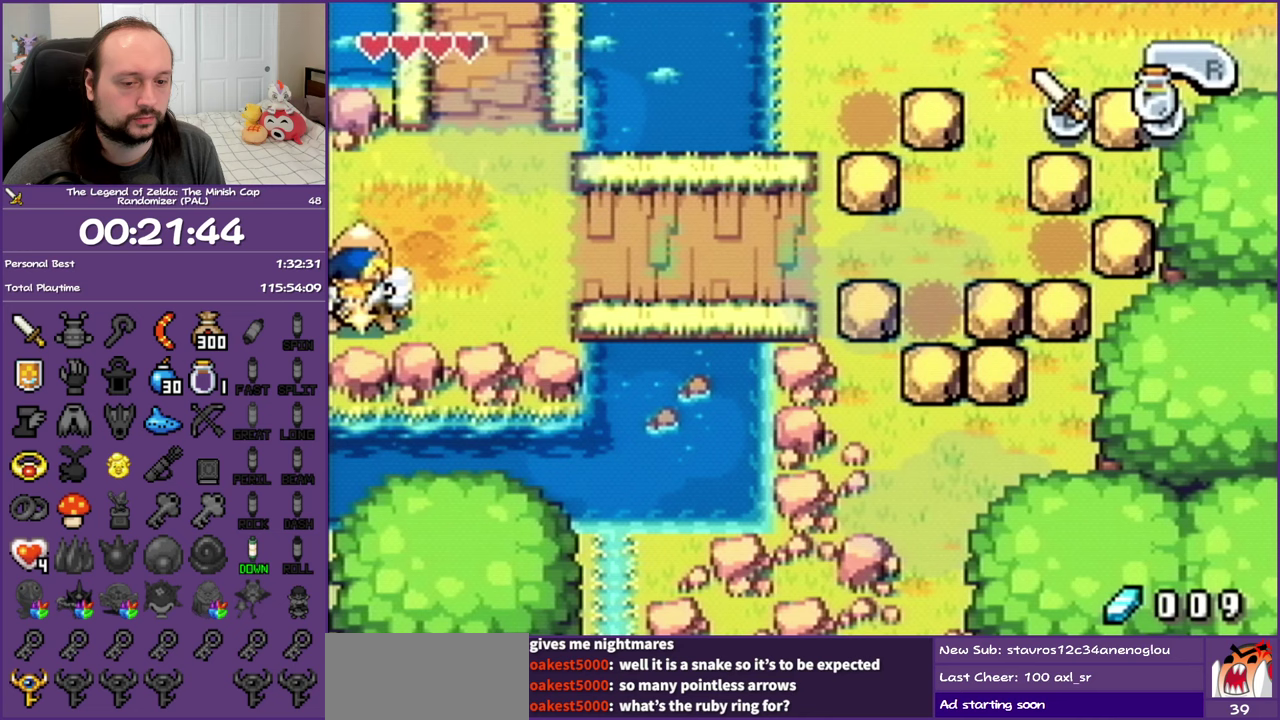
{"buttons": ["DPAD_UP", "DPAD_RIGHT"], "events": [[467, "DPAD_UP", "down"]]}
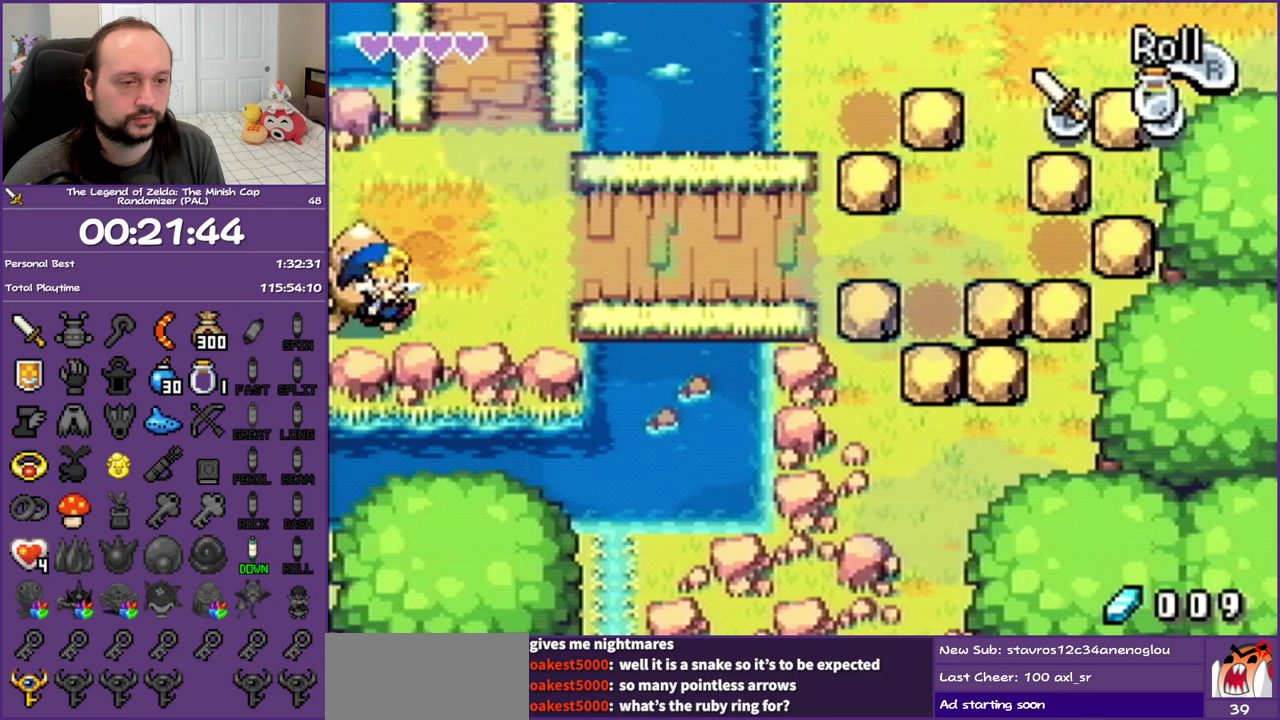
{"buttons": ["DPAD_RIGHT"], "events": [[133, "DPAD_UP", "up"], [133, "R1", "down"], [317, "R1", "up"]]}
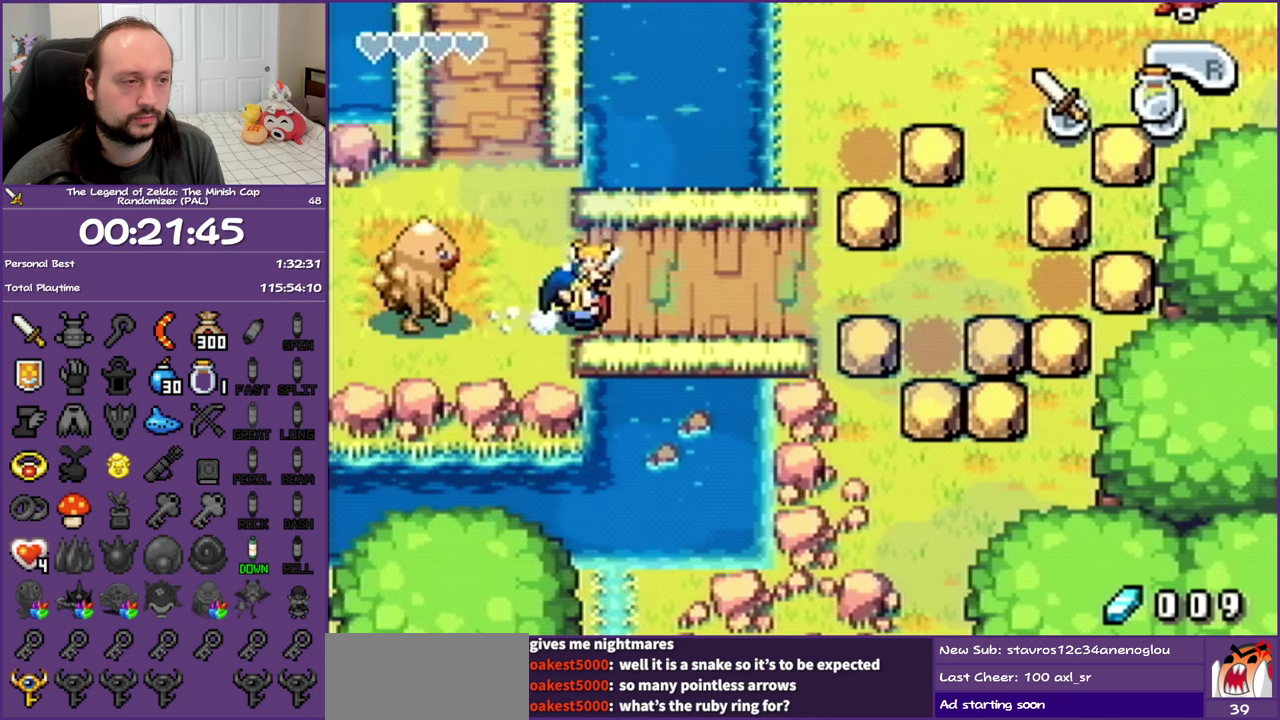
{"buttons": [], "events": [[33, "DPAD_UP", "down"], [100, "DPAD_RIGHT", "up"], [317, "A", "down"], [417, "DPAD_UP", "up"], [450, "A", "up"]]}
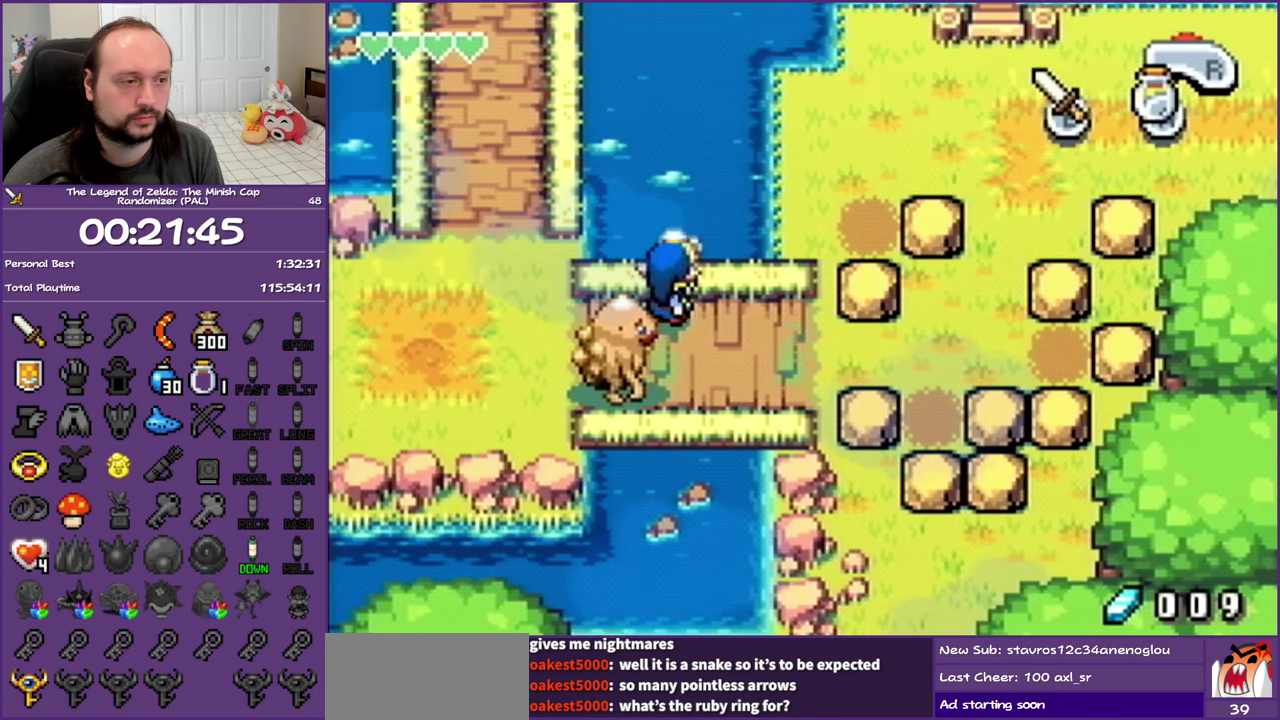
{"buttons": ["DPAD_LEFT"], "events": [[83, "DPAD_LEFT", "down"]]}
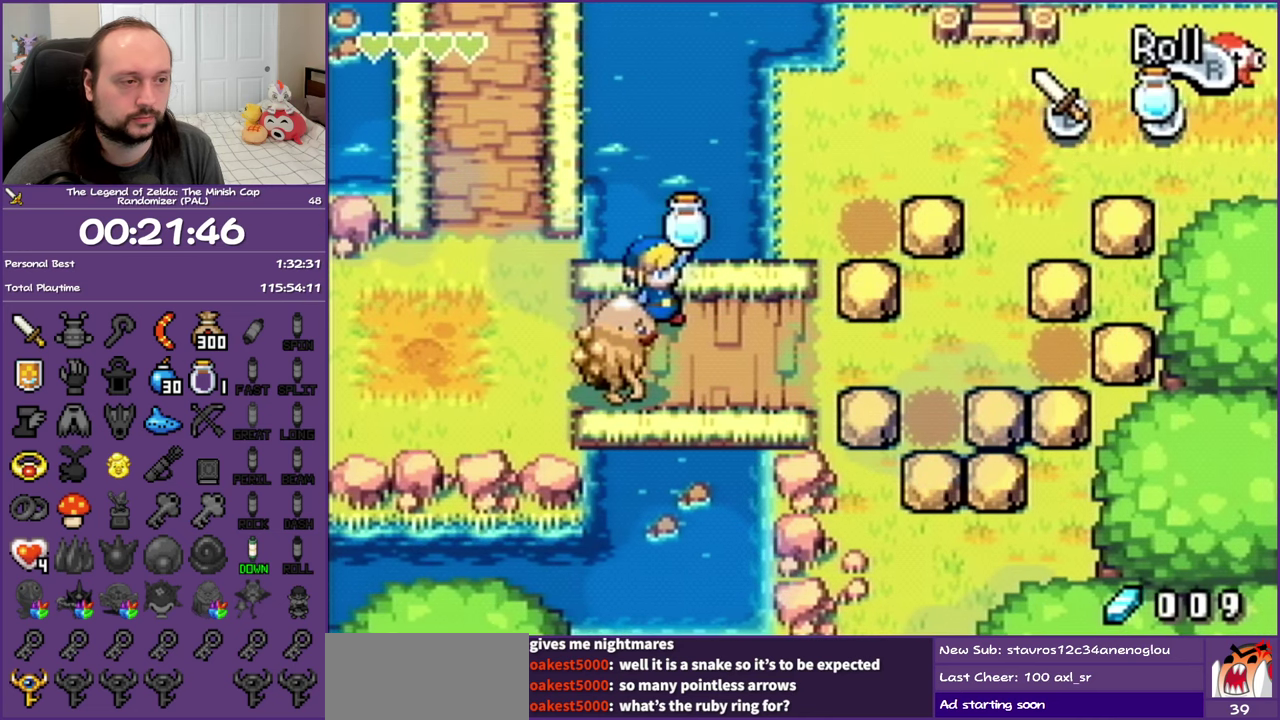
{"buttons": ["R1", "DPAD_LEFT"], "events": [[467, "R1", "down"]]}
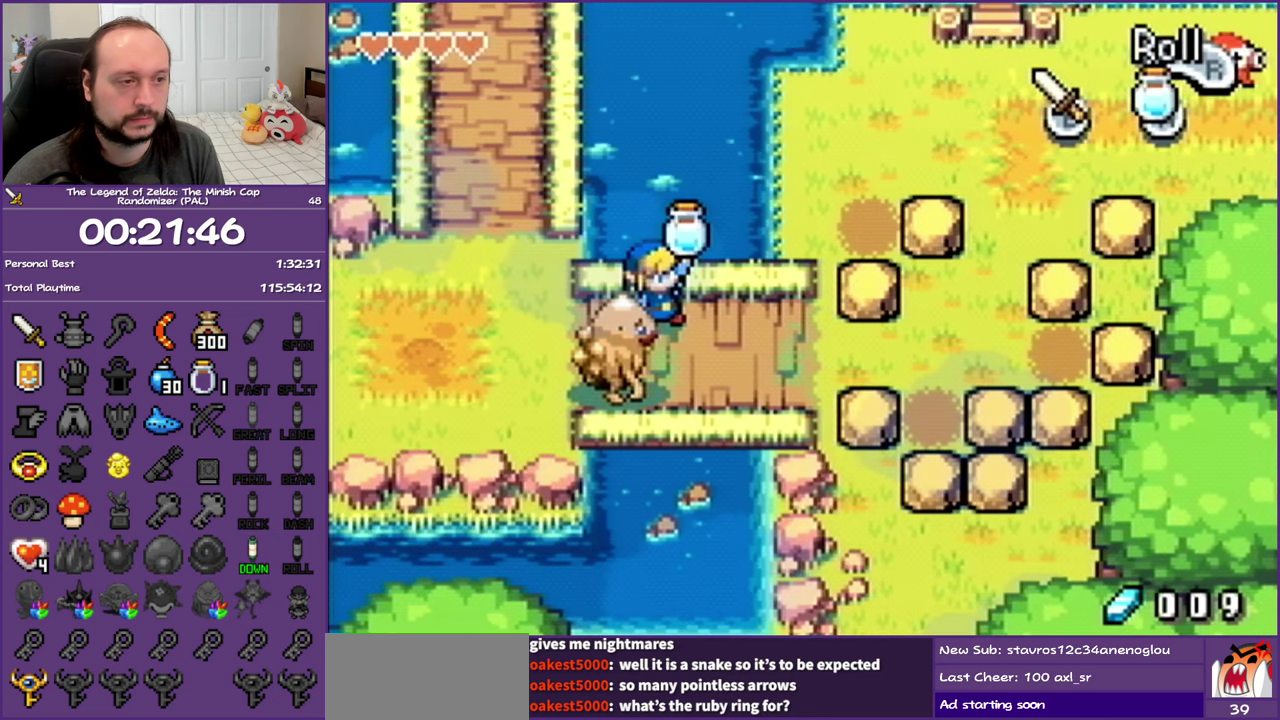
{"buttons": ["DPAD_LEFT"], "events": [[67, "R1", "up"], [167, "R1", "down"], [267, "R1", "up"], [333, "R1", "down"], [450, "R1", "up"]]}
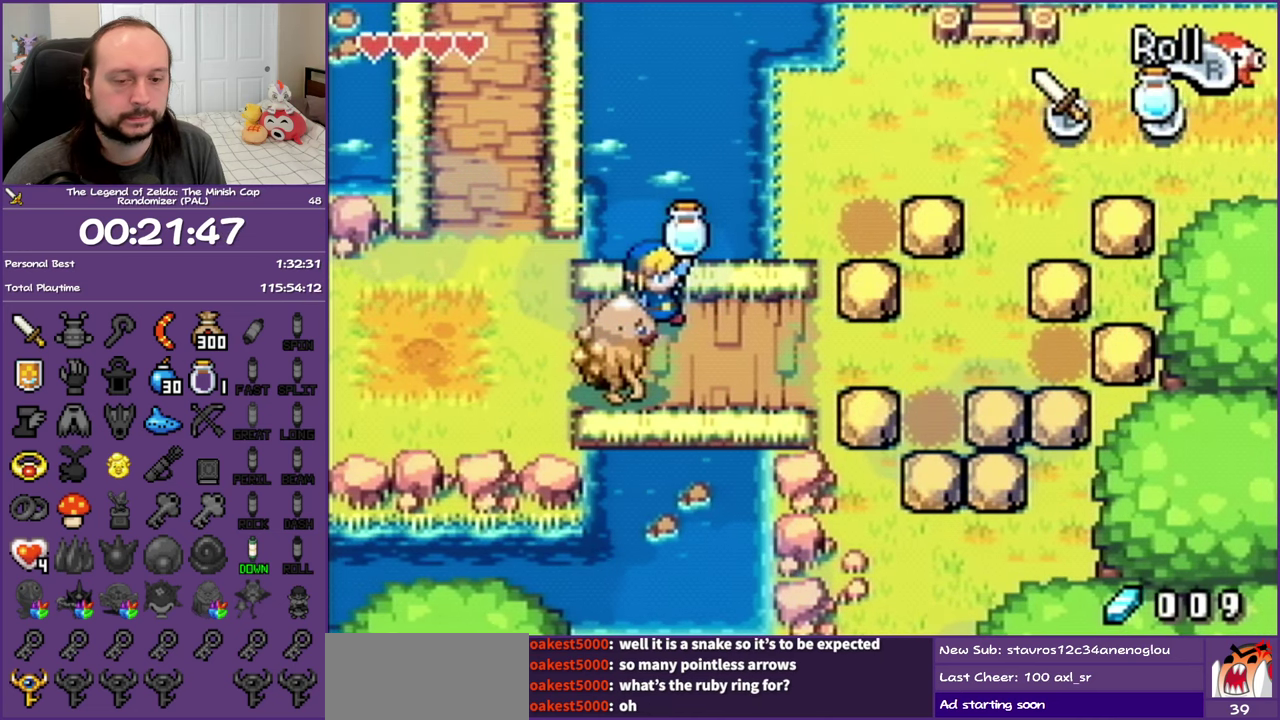
{"buttons": ["DPAD_LEFT"], "events": [[33, "R1", "down"], [100, "R1", "up"], [217, "R1", "down"], [283, "R1", "up"], [367, "R1", "down"], [483, "R1", "up"]]}
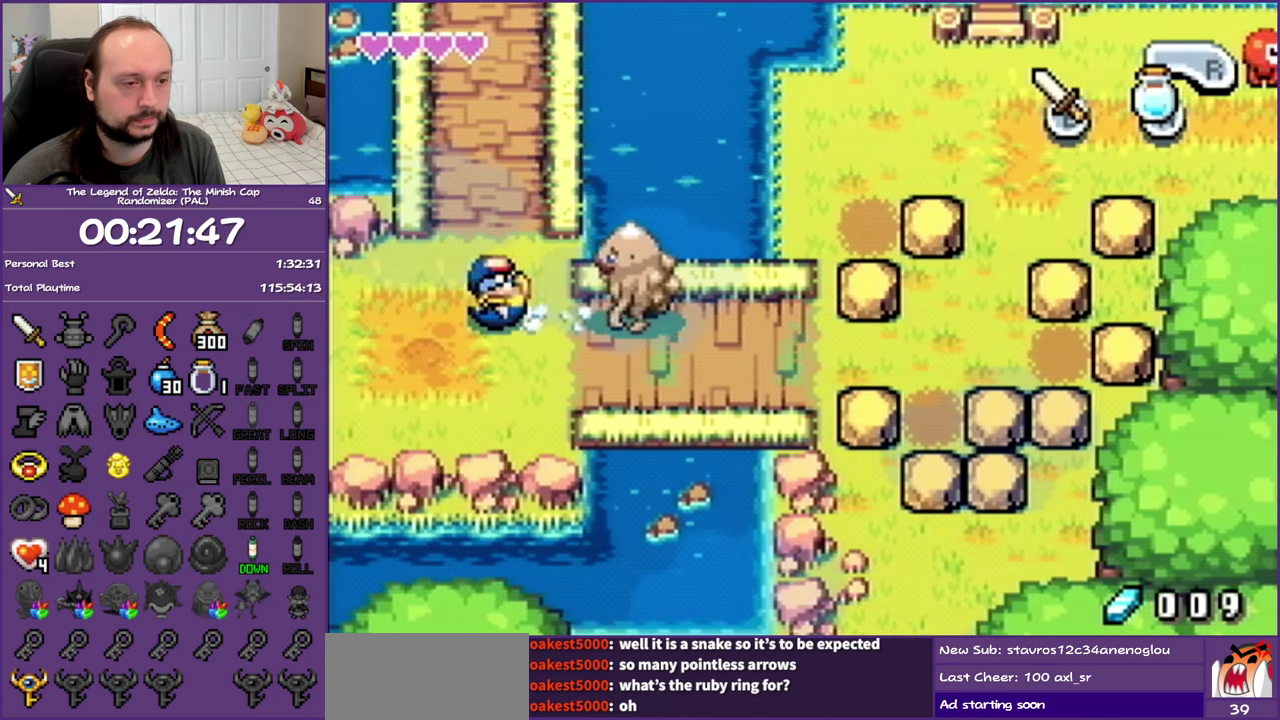
{"buttons": ["DPAD_LEFT"], "events": []}
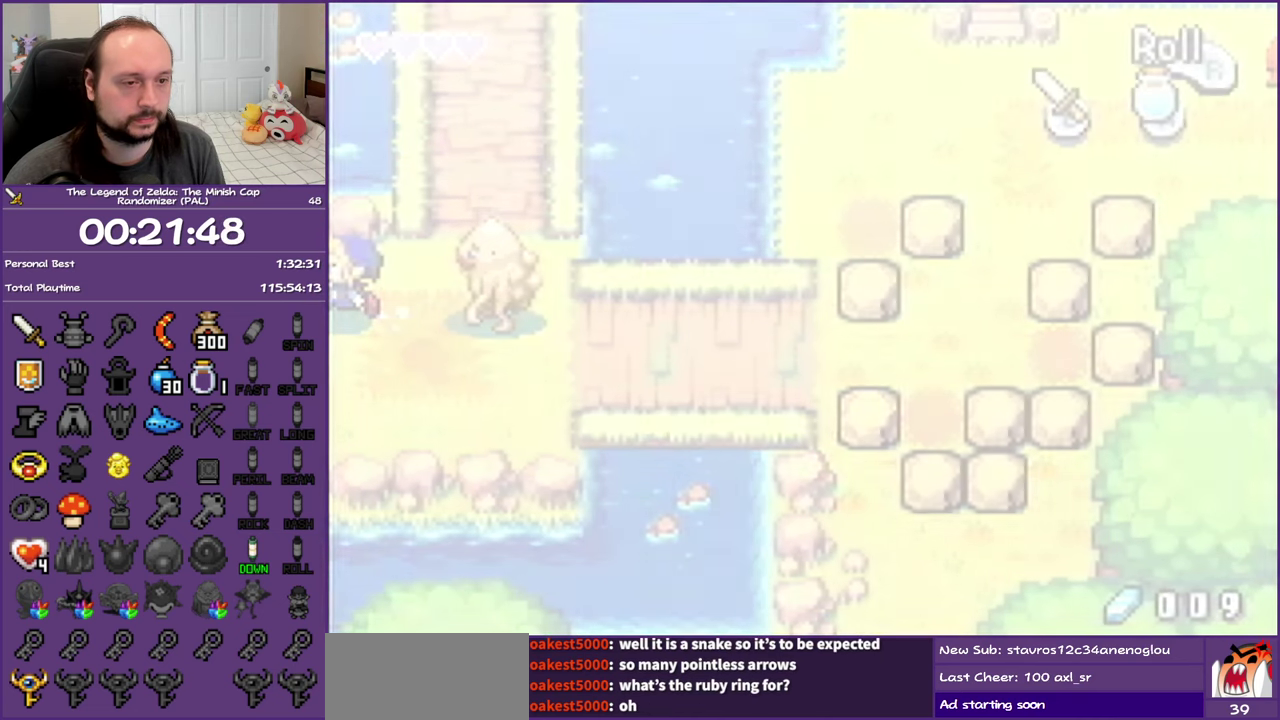
{"buttons": ["DPAD_LEFT"], "events": [[217, "R1", "down"], [317, "R1", "up"], [400, "R1", "down"], [483, "R1", "up"]]}
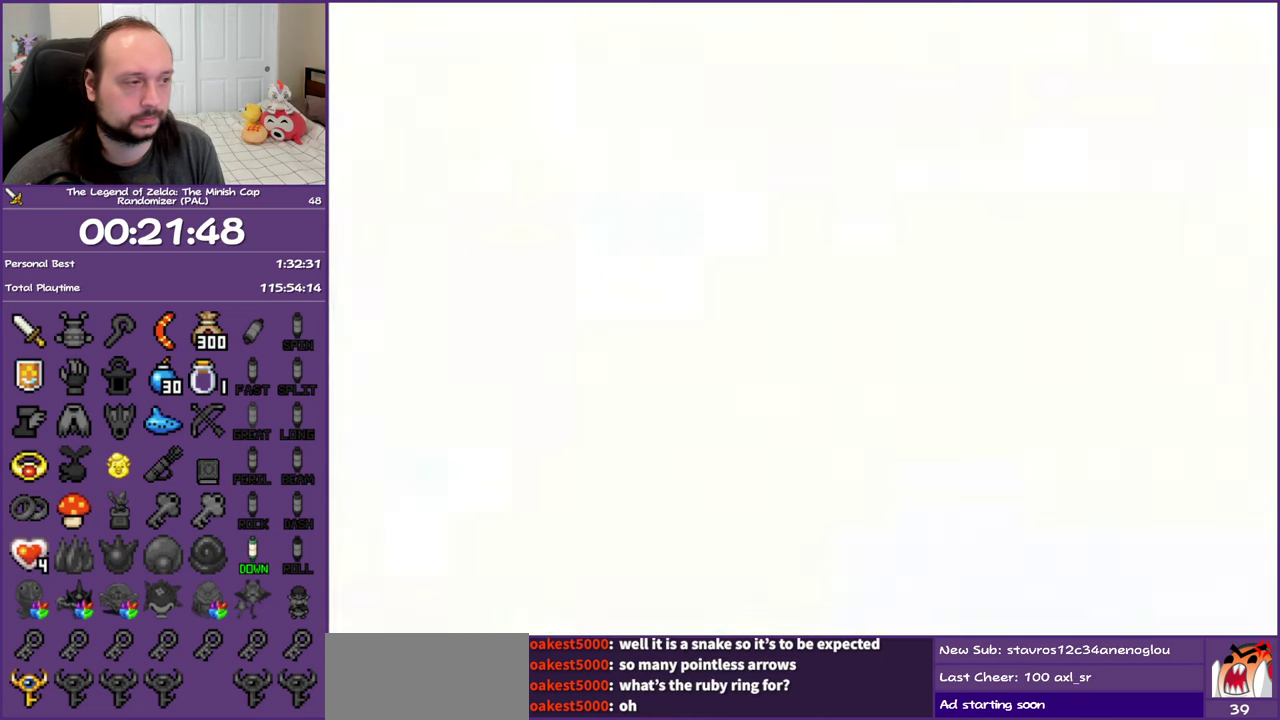
{"buttons": ["R1", "DPAD_LEFT"], "events": [[83, "R1", "down"], [150, "R1", "up"], [250, "R1", "down"], [317, "R1", "up"], [450, "R1", "down"]]}
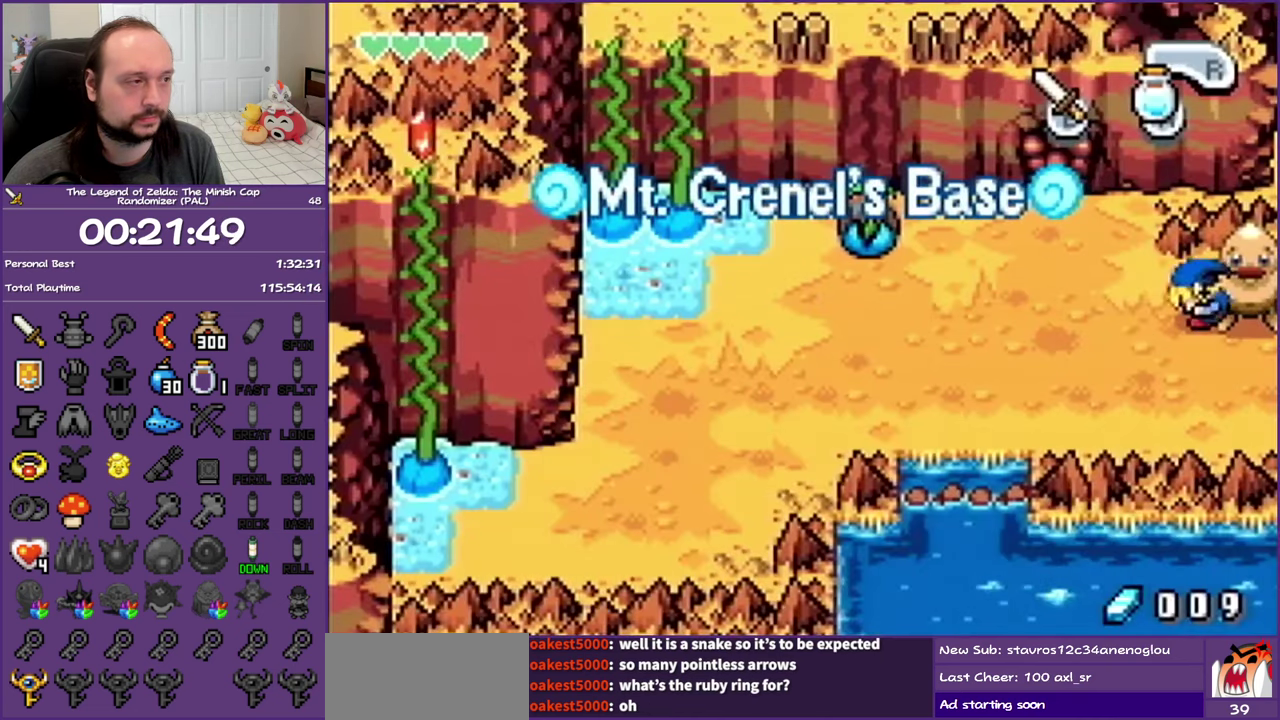
{"buttons": ["DPAD_LEFT"], "events": [[17, "R1", "up"], [117, "R1", "down"], [267, "R1", "up"]]}
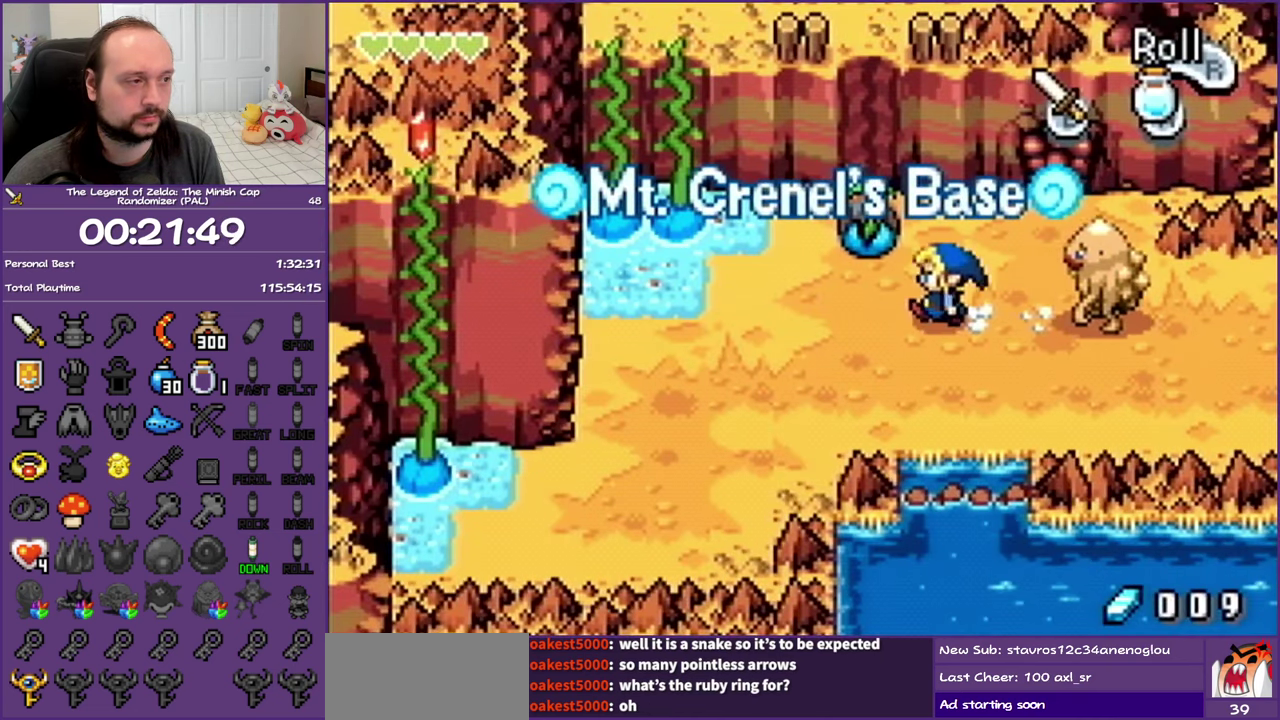
{"buttons": ["DPAD_UP"], "events": [[150, "DPAD_UP", "down"], [200, "DPAD_LEFT", "up"], [233, "A", "down"], [333, "A", "up"]]}
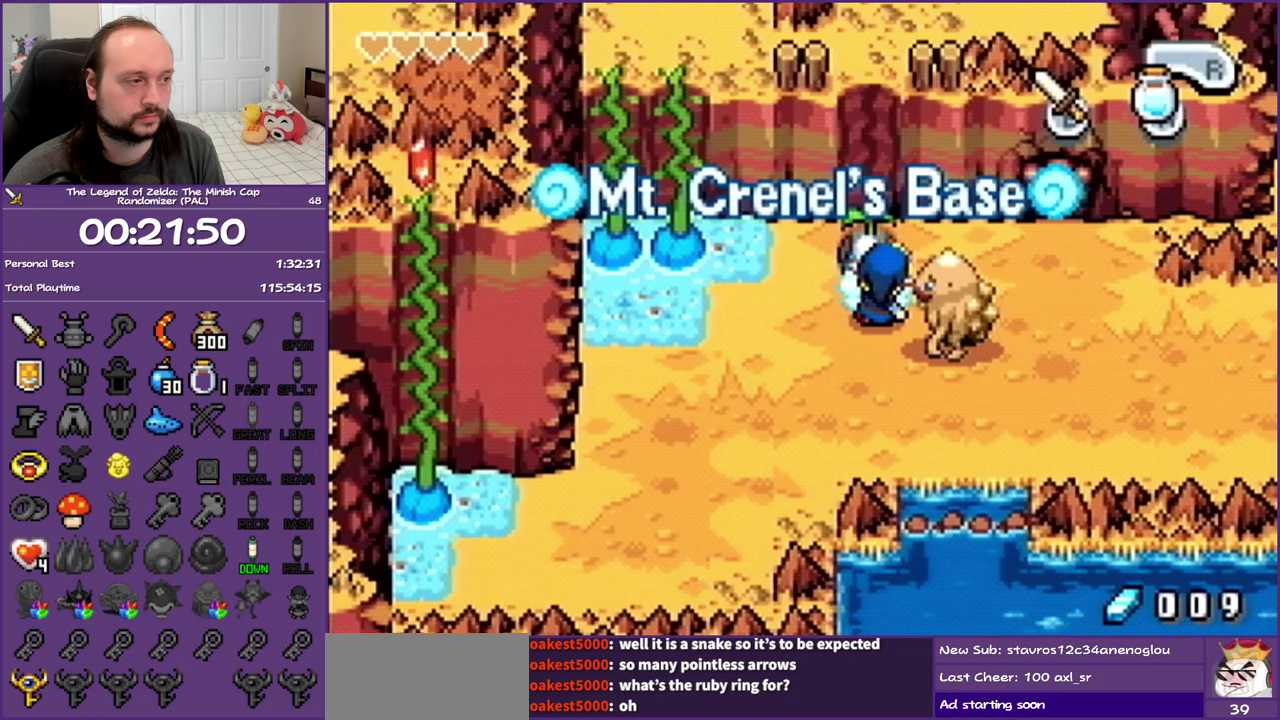
{"buttons": ["DPAD_UP"], "events": []}
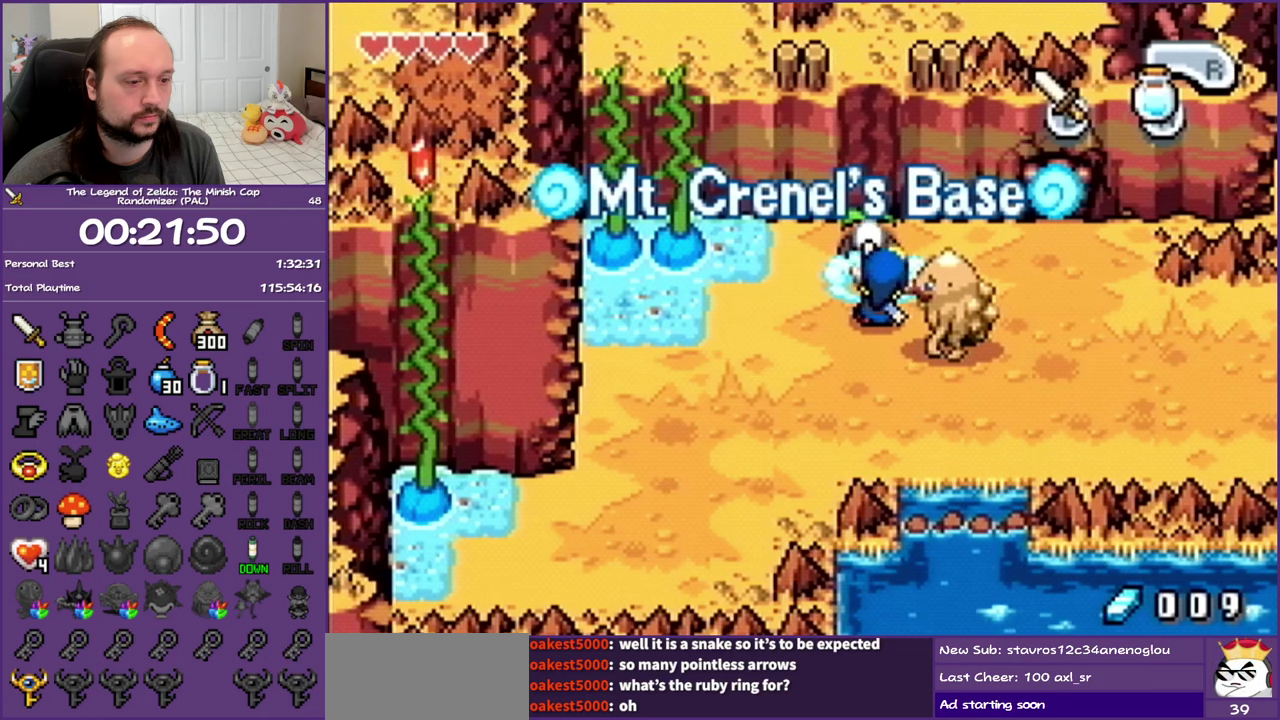
{"buttons": ["DPAD_UP"], "events": []}
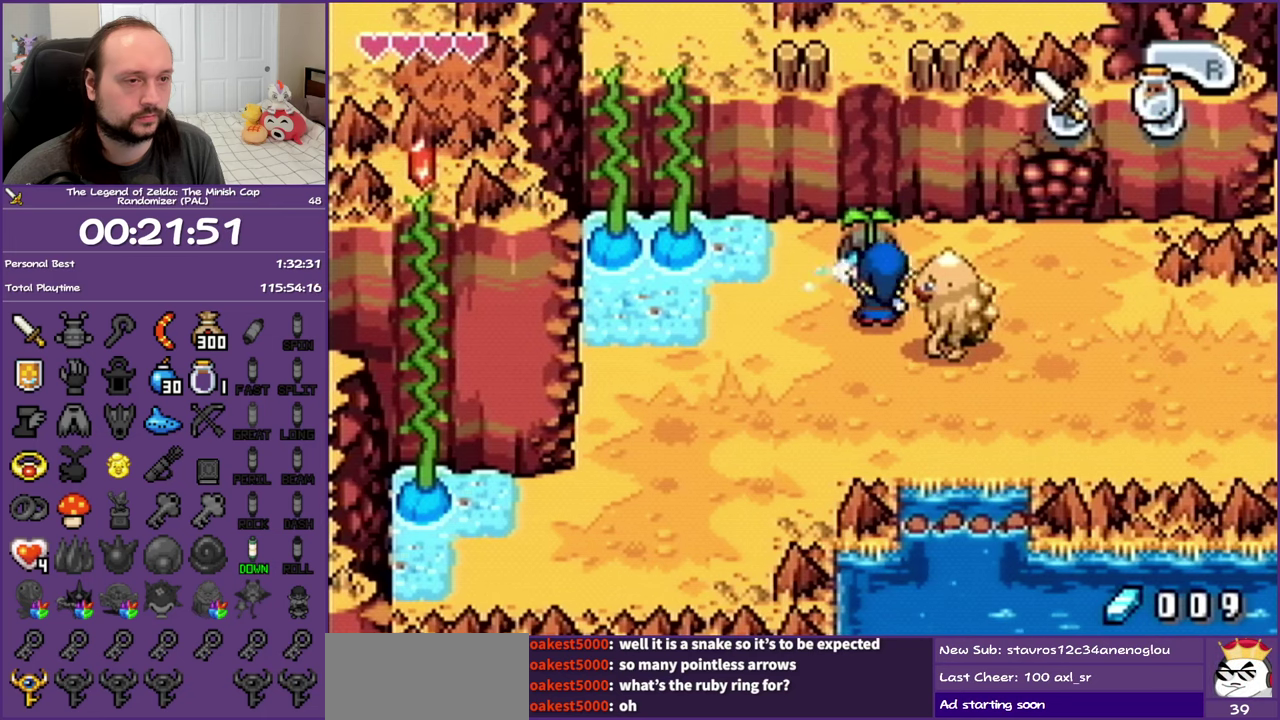
{"buttons": ["DPAD_UP"], "events": [[167, "DPAD_LEFT", "down"], [200, "DPAD_UP", "up"], [350, "DPAD_UP", "down"], [433, "DPAD_LEFT", "up"]]}
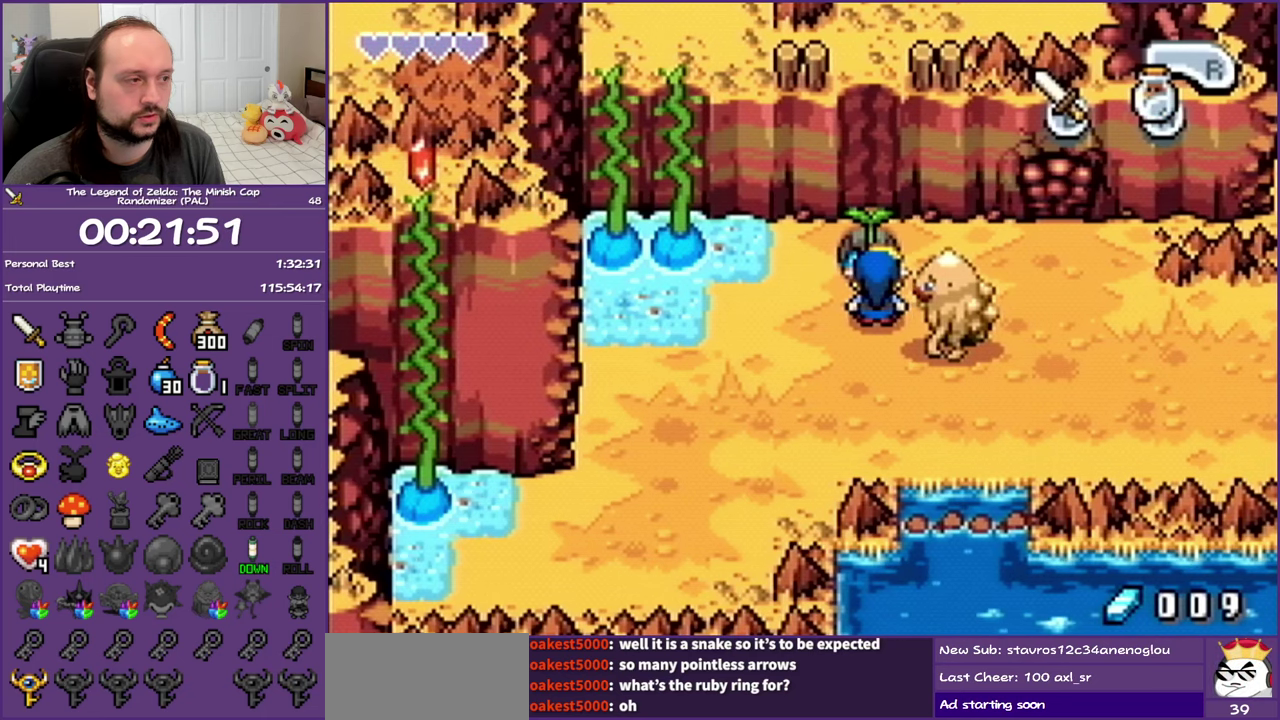
{"buttons": ["DPAD_UP"], "events": []}
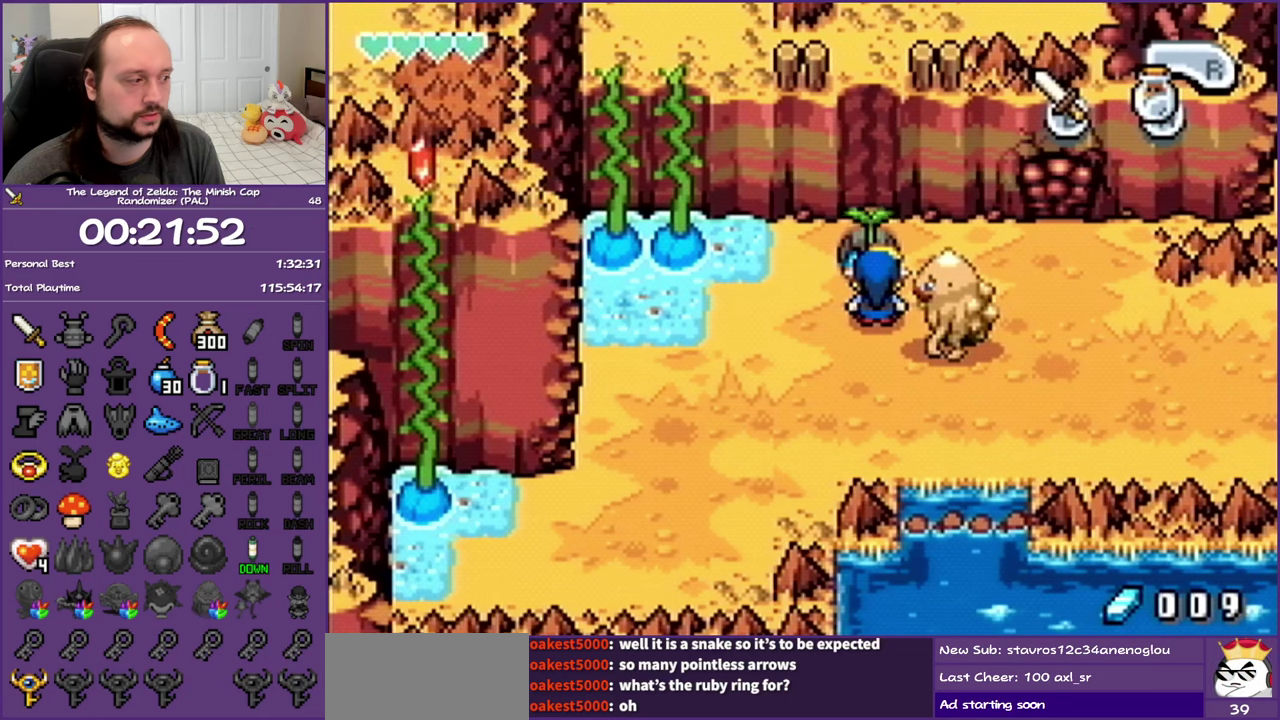
{"buttons": ["DPAD_UP"], "events": []}
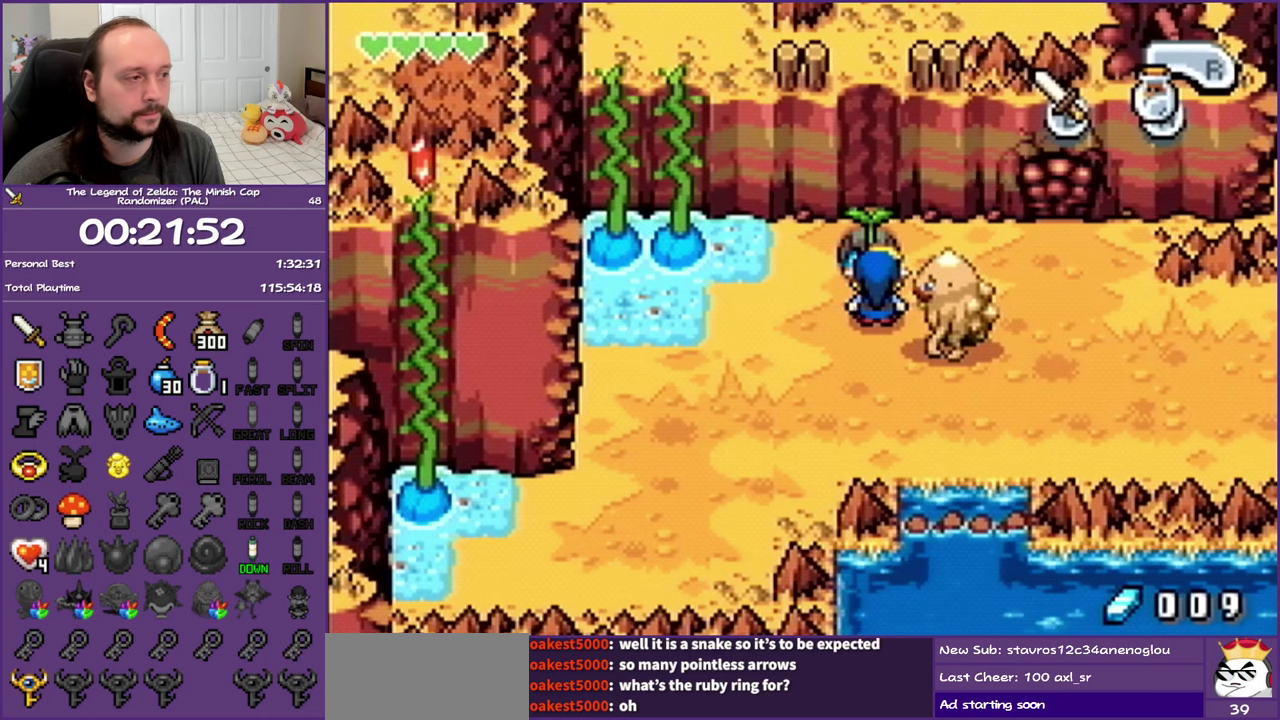
{"buttons": ["R1", "DPAD_UP"], "events": [[450, "R1", "down"]]}
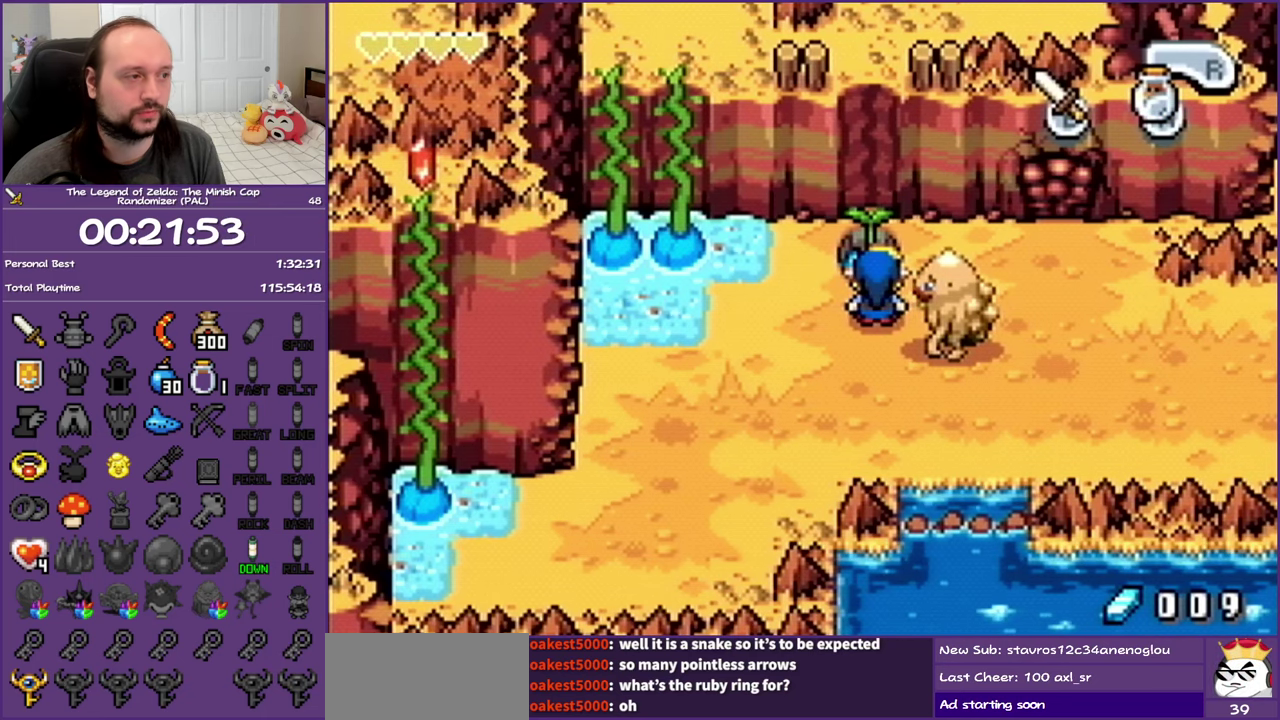
{"buttons": ["R1", "DPAD_UP"], "events": [[50, "R1", "up"], [133, "R1", "down"], [250, "R1", "up"], [333, "R1", "down"], [433, "R1", "up"], [500, "R1", "down"]]}
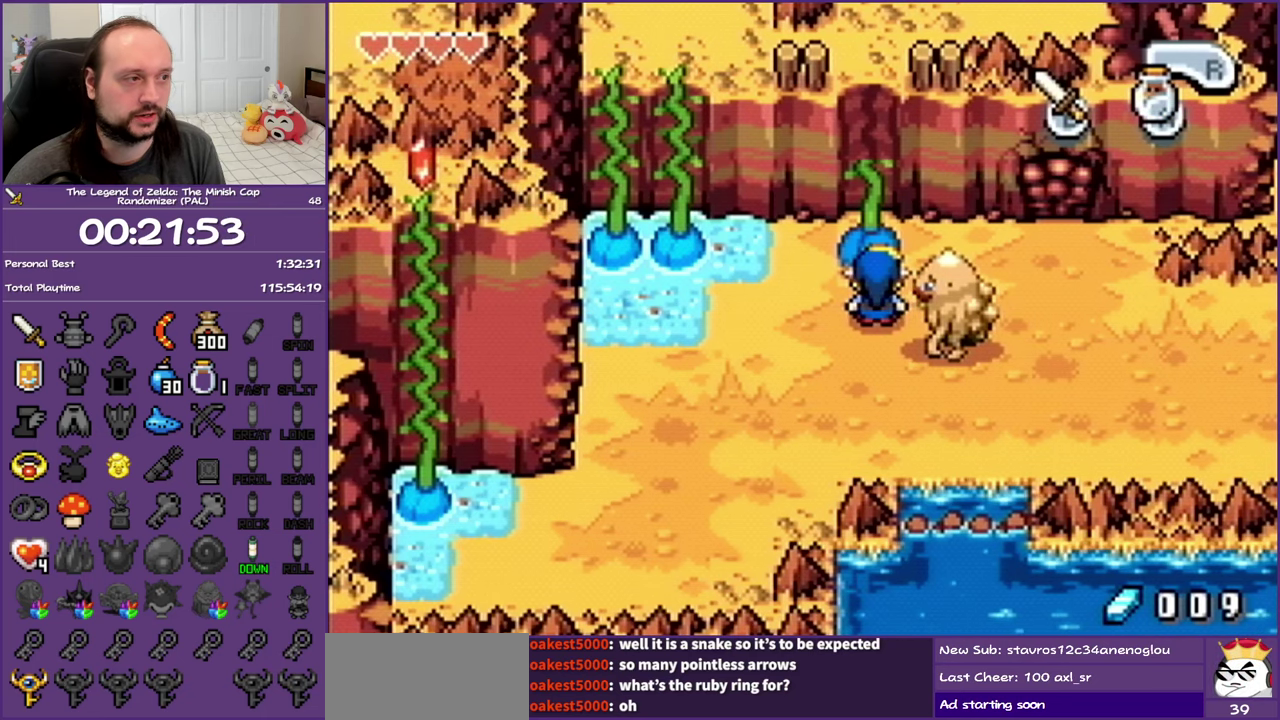
{"buttons": ["DPAD_UP"], "events": [[133, "R1", "up"], [200, "R1", "down"], [300, "R1", "up"], [367, "R1", "down"], [483, "R1", "up"]]}
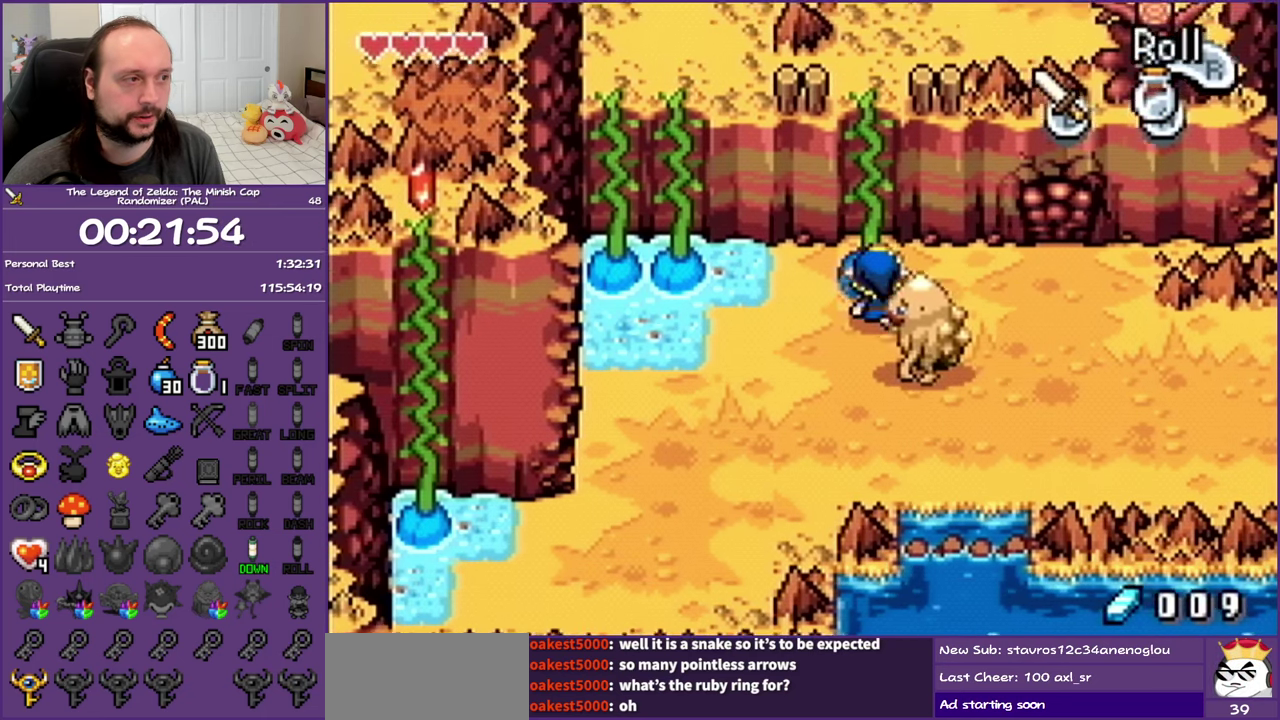
{"buttons": ["R1", "DPAD_UP"], "events": [[33, "R1", "down"], [150, "R1", "up"], [233, "R1", "down"]]}
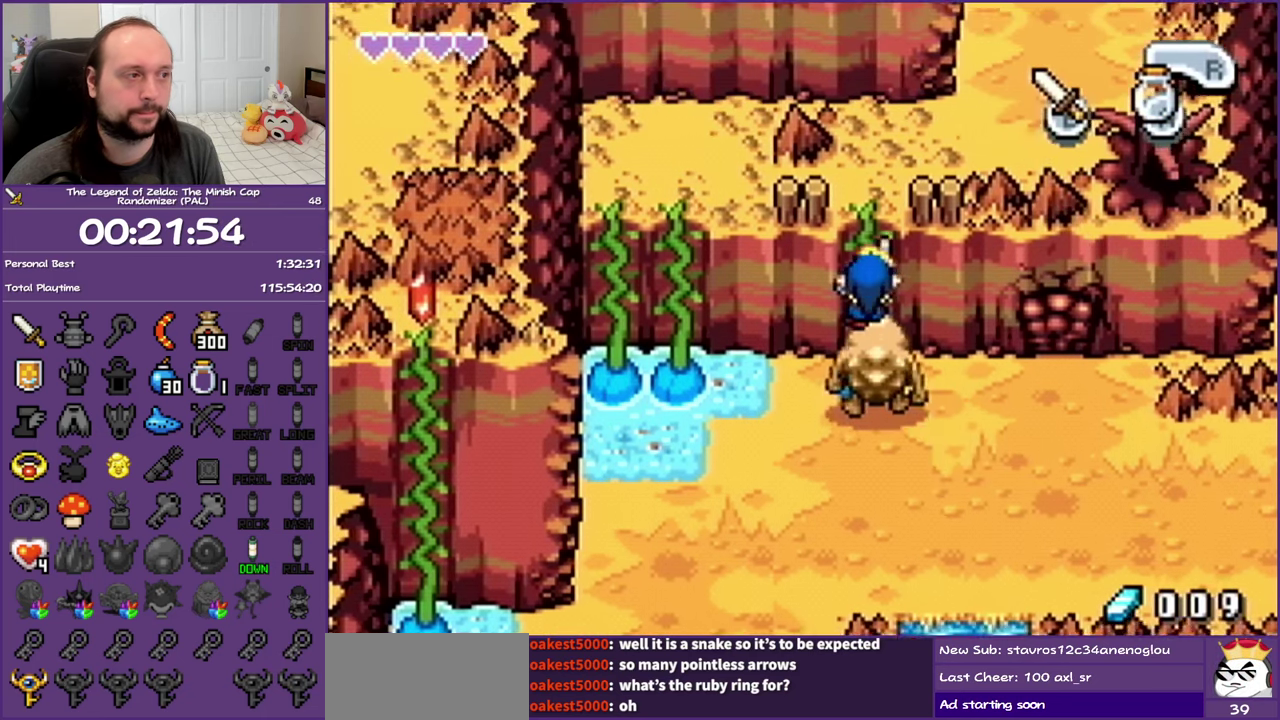
{"buttons": ["DPAD_UP"], "events": [[433, "R1", "up"]]}
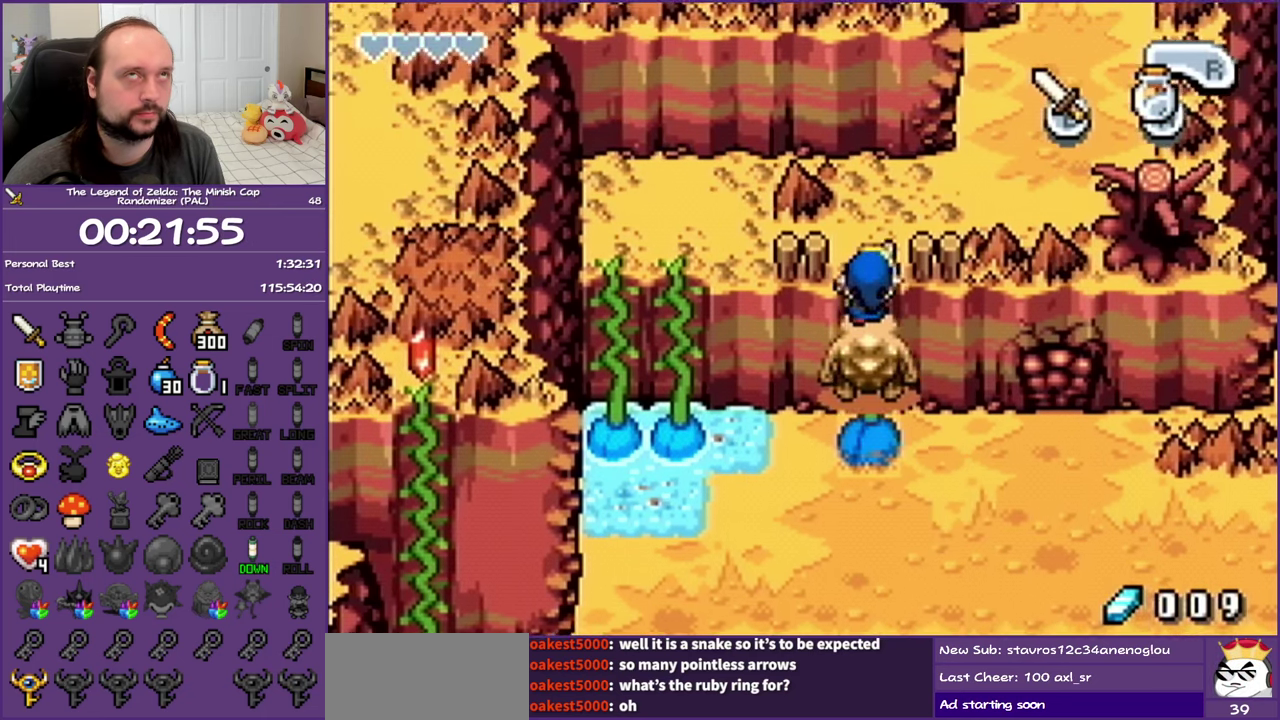
{"buttons": ["DPAD_UP"], "events": []}